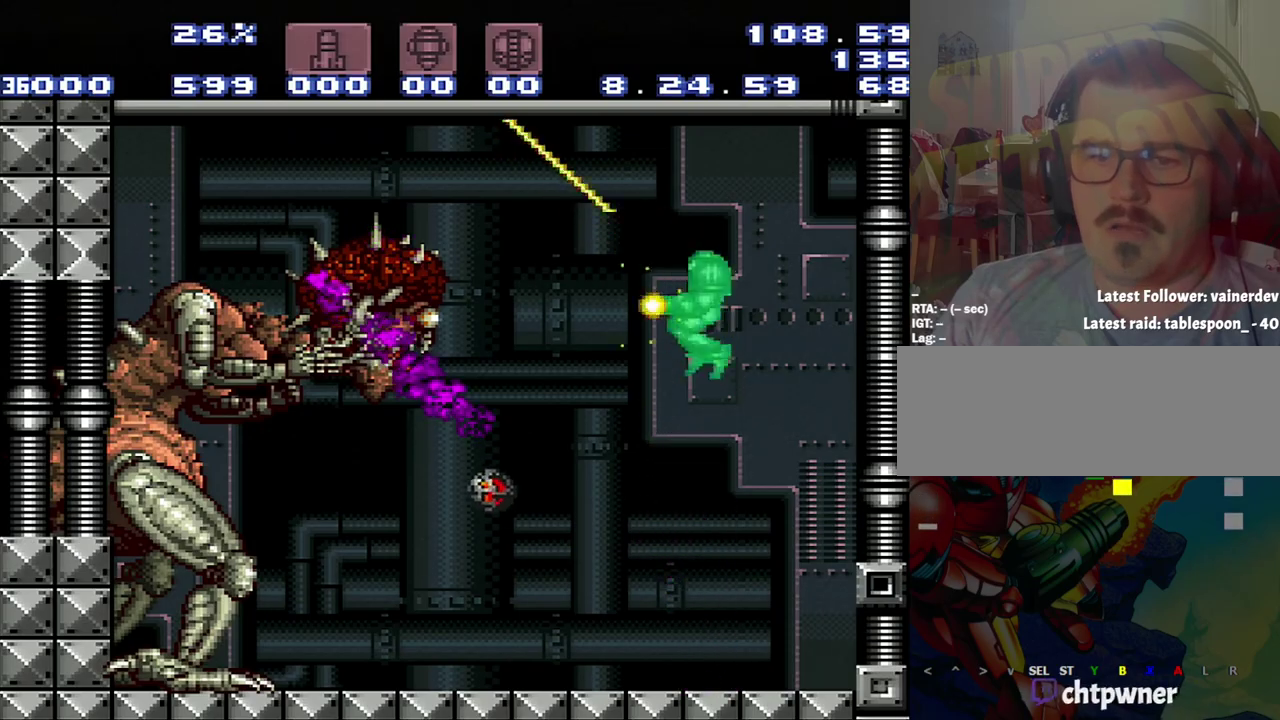
Gameplay with a controller (Nintendo layout); each line is a JSON object with the inputs held at the frame after it. "events" lists button and stick changes between this image and that frame as [ms after this image, input, new state], when the widget could be followed in between. Not read: L3 R3.
{"buttons": ["R1"], "events": [[200, "Y", "down"], [250, "Y", "up"], [467, "R1", "down"]]}
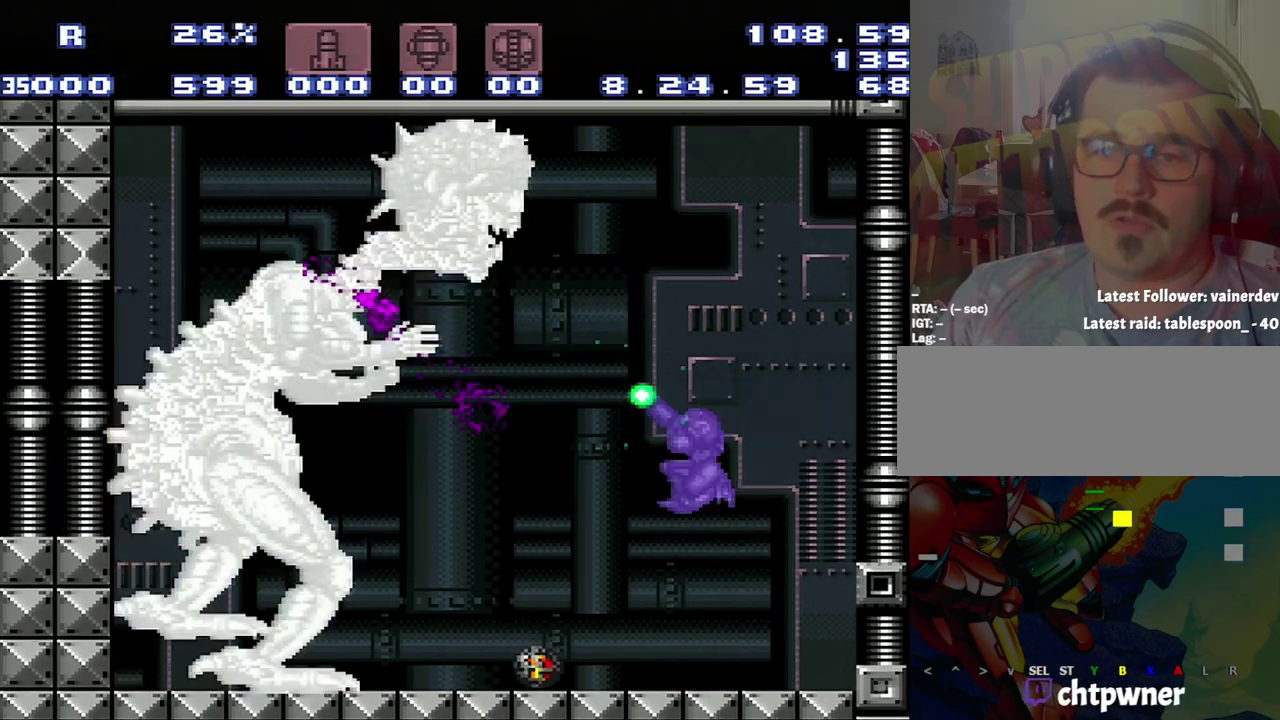
{"buttons": ["Y", "R1"], "events": [[250, "Y", "down"]]}
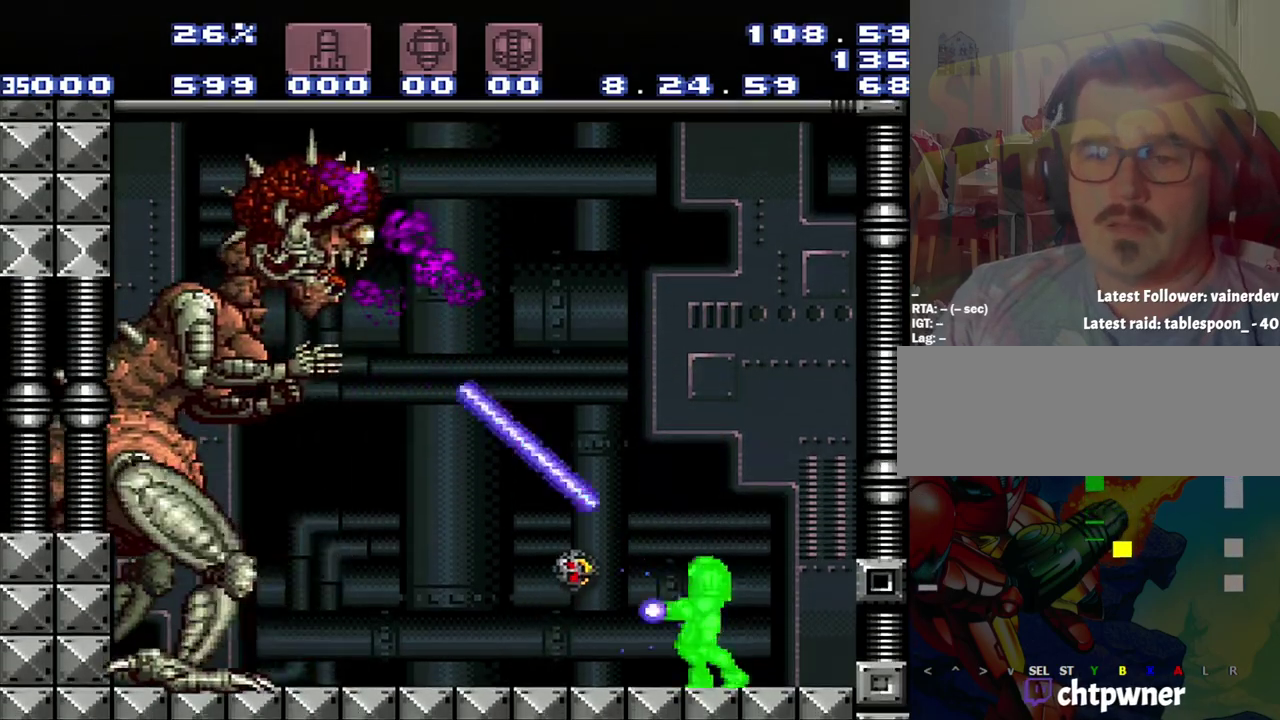
{"buttons": ["B"], "events": [[17, "B", "down"], [17, "R1", "up"], [17, "Y", "up"]]}
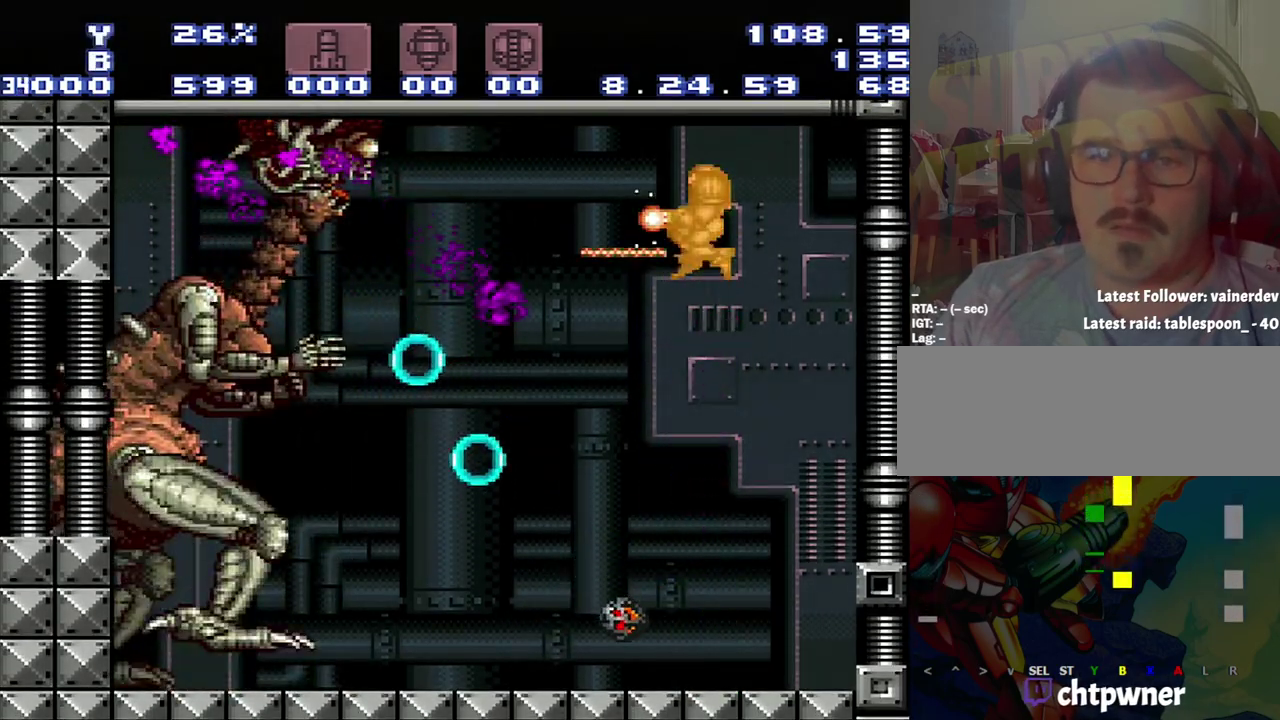
{"buttons": ["Y"], "events": [[50, "Y", "down"], [117, "Y", "up"], [333, "B", "up"], [367, "Y", "down"]]}
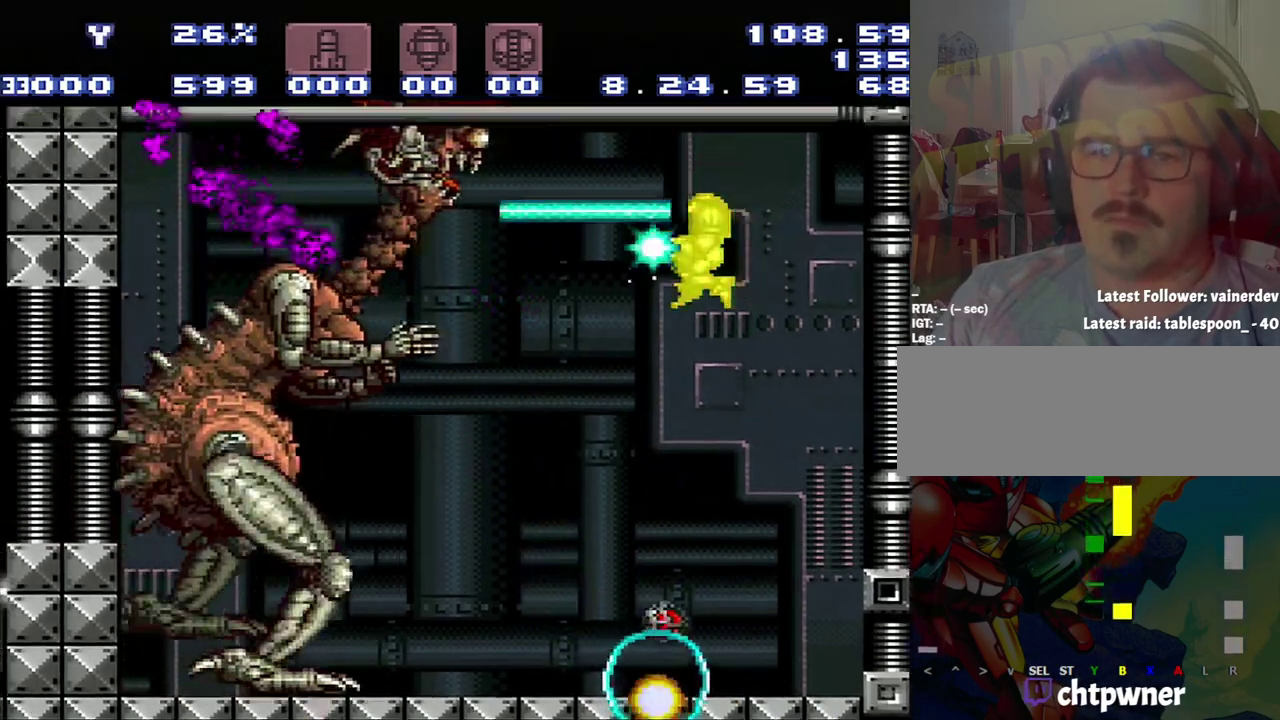
{"buttons": ["R1"], "events": [[100, "R1", "down"], [100, "Y", "up"], [367, "Y", "down"], [467, "Y", "up"]]}
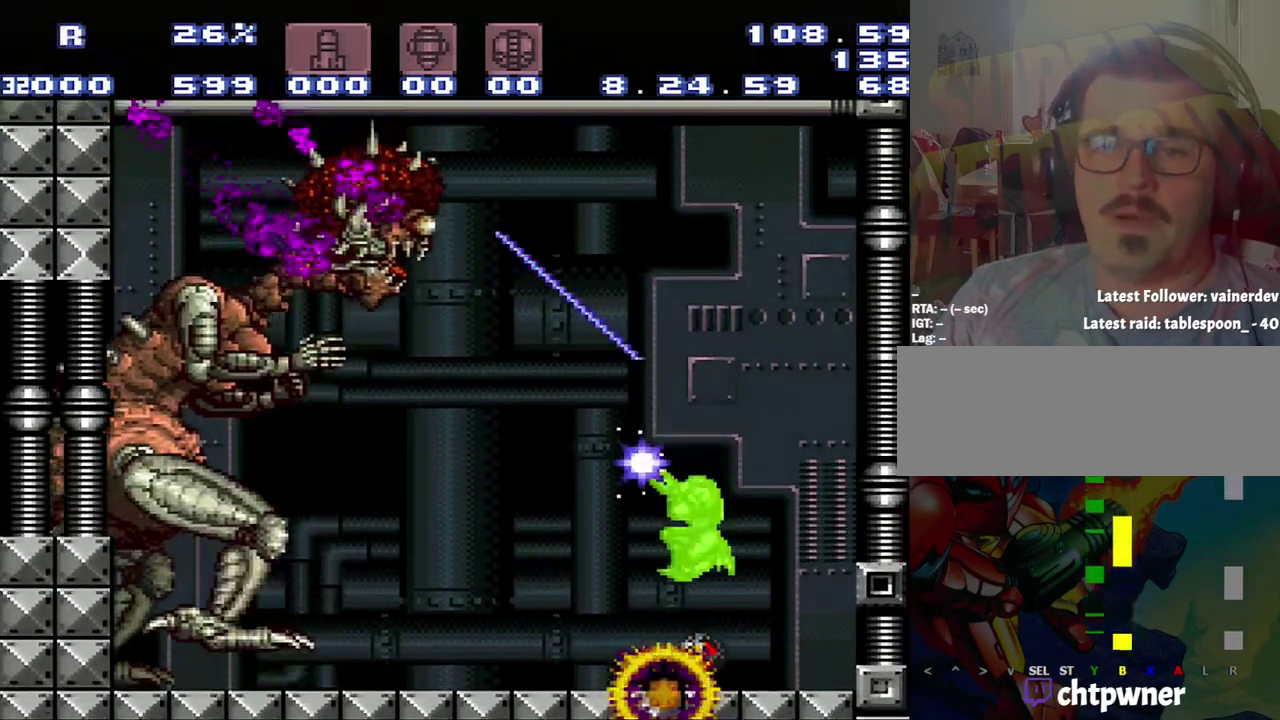
{"buttons": ["DPAD_LEFT"], "events": [[133, "R1", "up"], [433, "DPAD_LEFT", "down"]]}
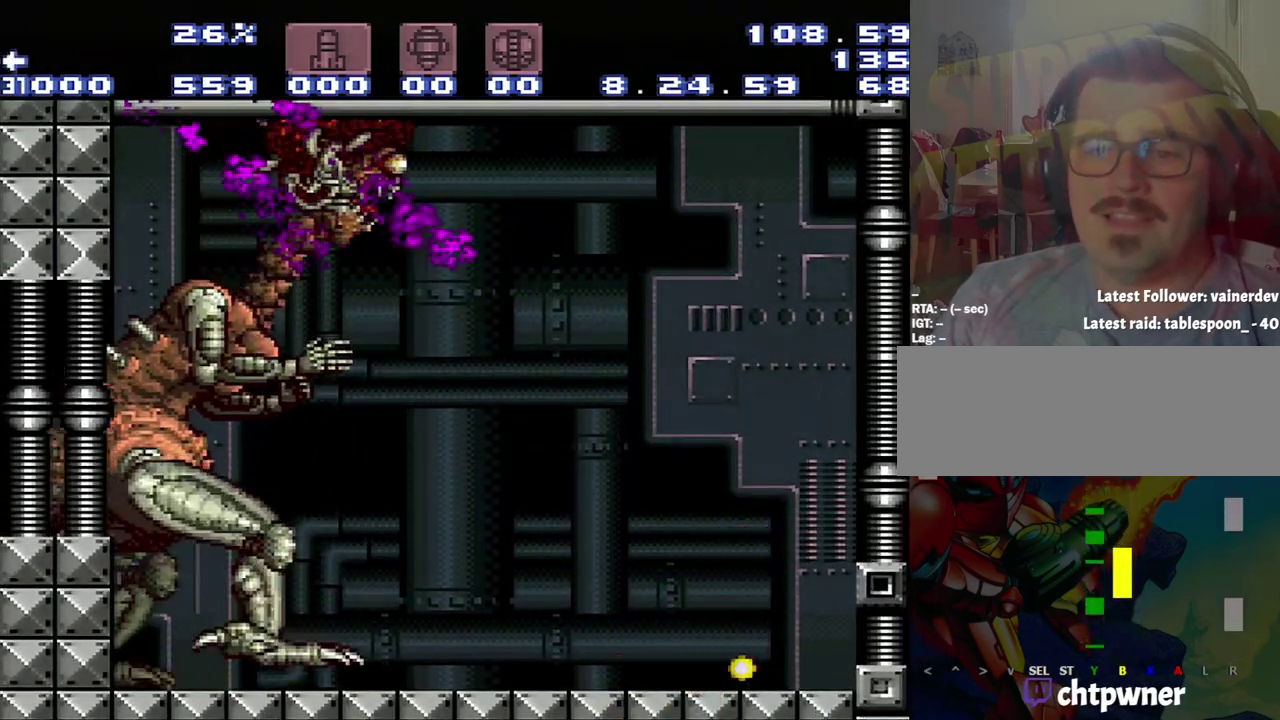
{"buttons": ["B", "Y"], "events": [[183, "B", "down"], [183, "DPAD_LEFT", "up"], [450, "Y", "down"]]}
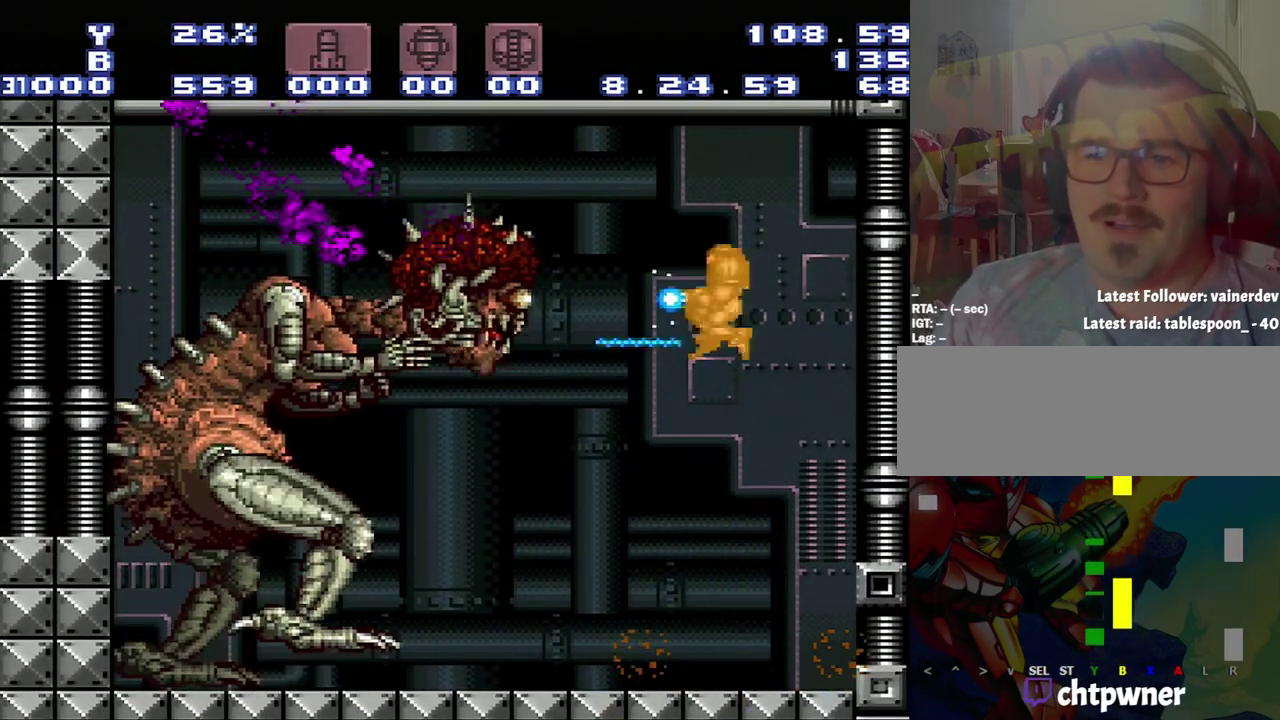
{"buttons": ["Y"], "events": [[217, "B", "up"], [217, "Y", "up"], [317, "Y", "down"]]}
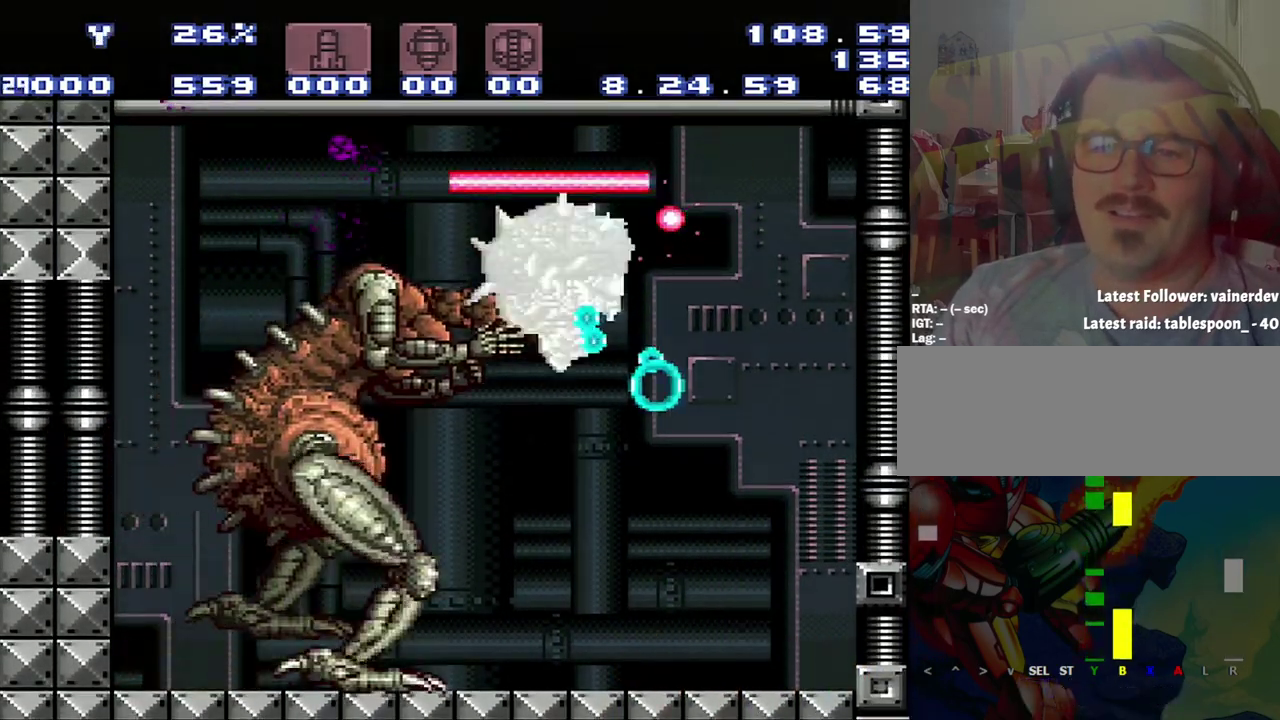
{"buttons": ["Y", "R1"], "events": [[67, "Y", "up"], [267, "R1", "down"], [350, "Y", "down"]]}
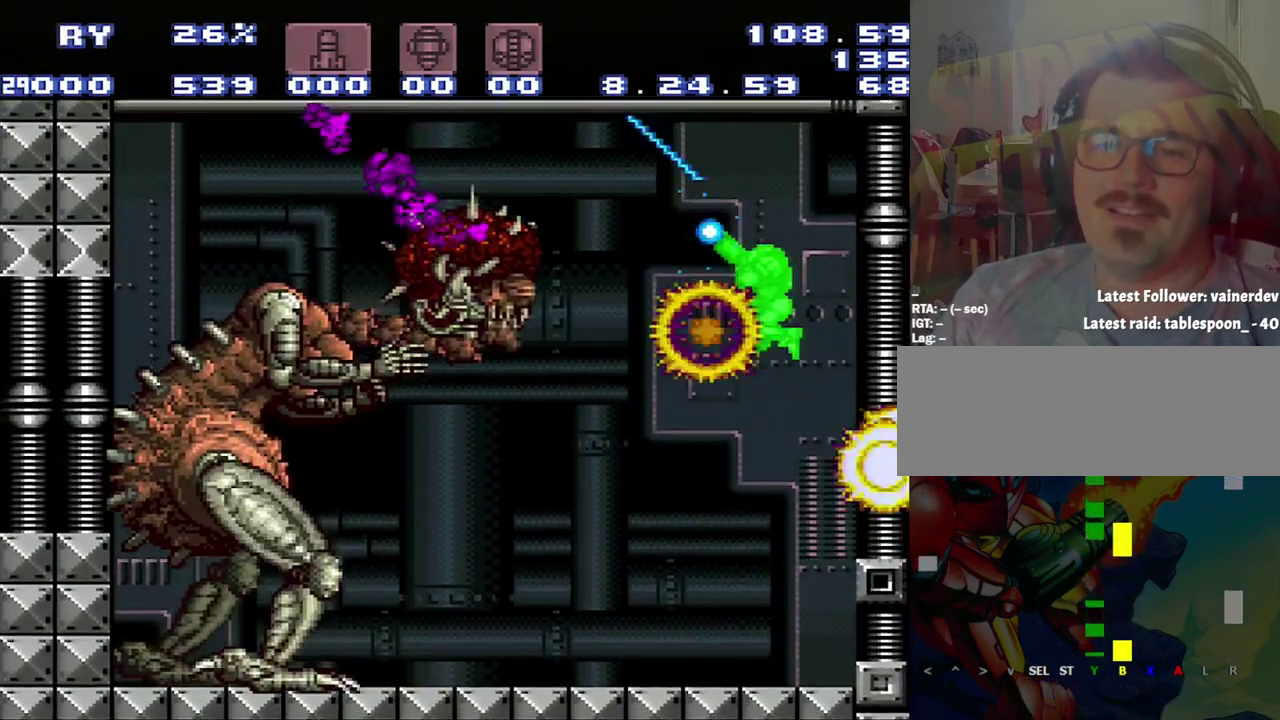
{"buttons": ["Y", "R1"], "events": [[67, "DPAD_LEFT", "down"], [67, "Y", "up"], [300, "DPAD_LEFT", "up"], [350, "Y", "down"]]}
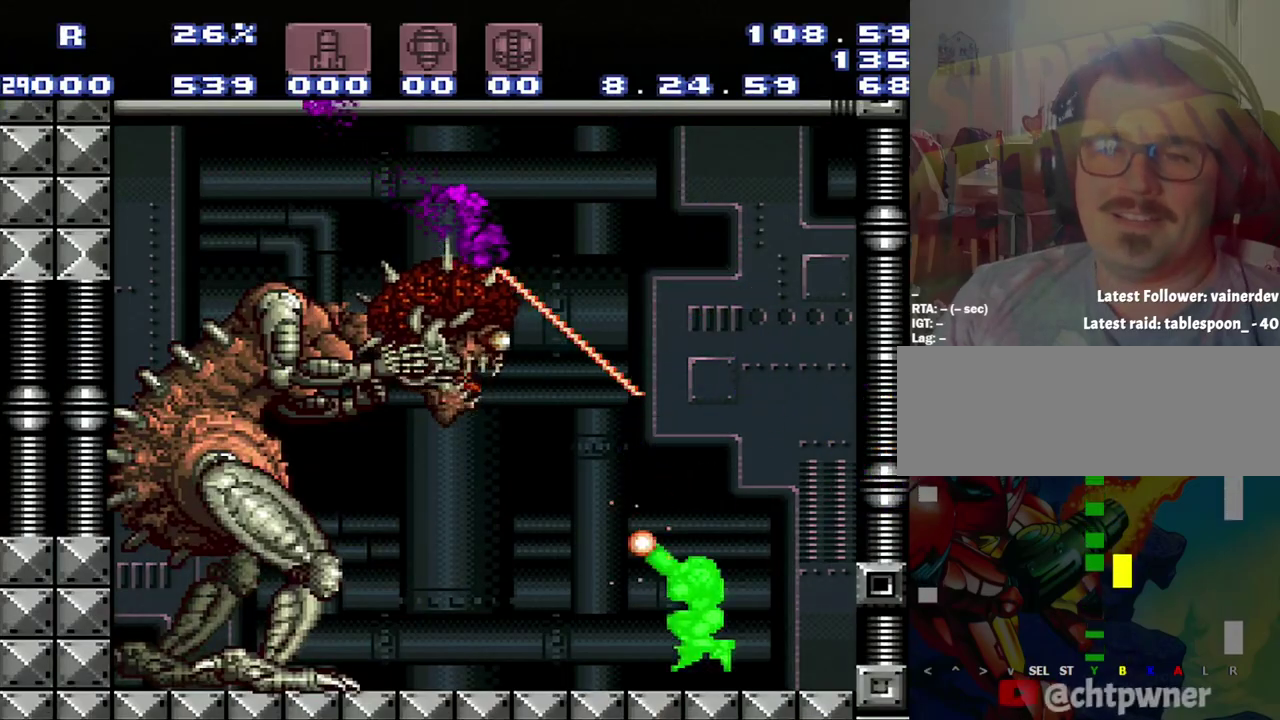
{"buttons": ["B"], "events": [[83, "R1", "up"], [83, "Y", "up"], [117, "B", "down"]]}
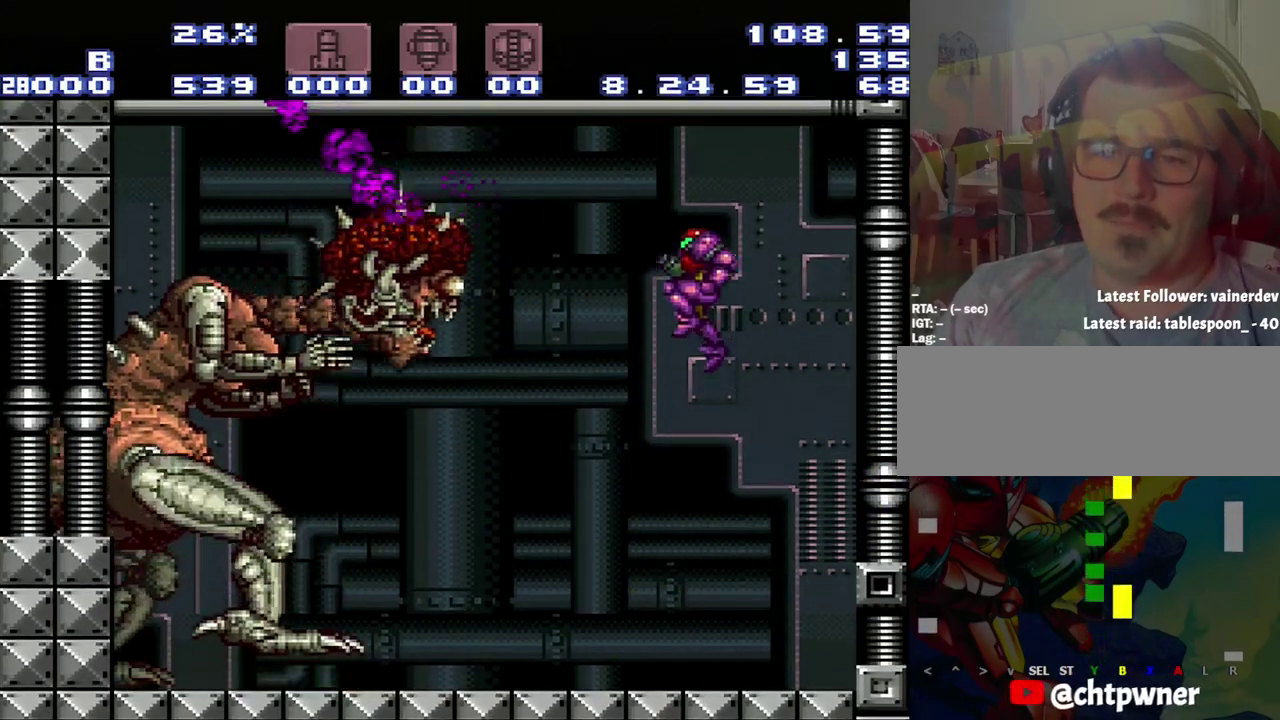
{"buttons": ["Y"], "events": [[117, "Y", "down"], [217, "B", "up"], [217, "Y", "up"], [467, "Y", "down"]]}
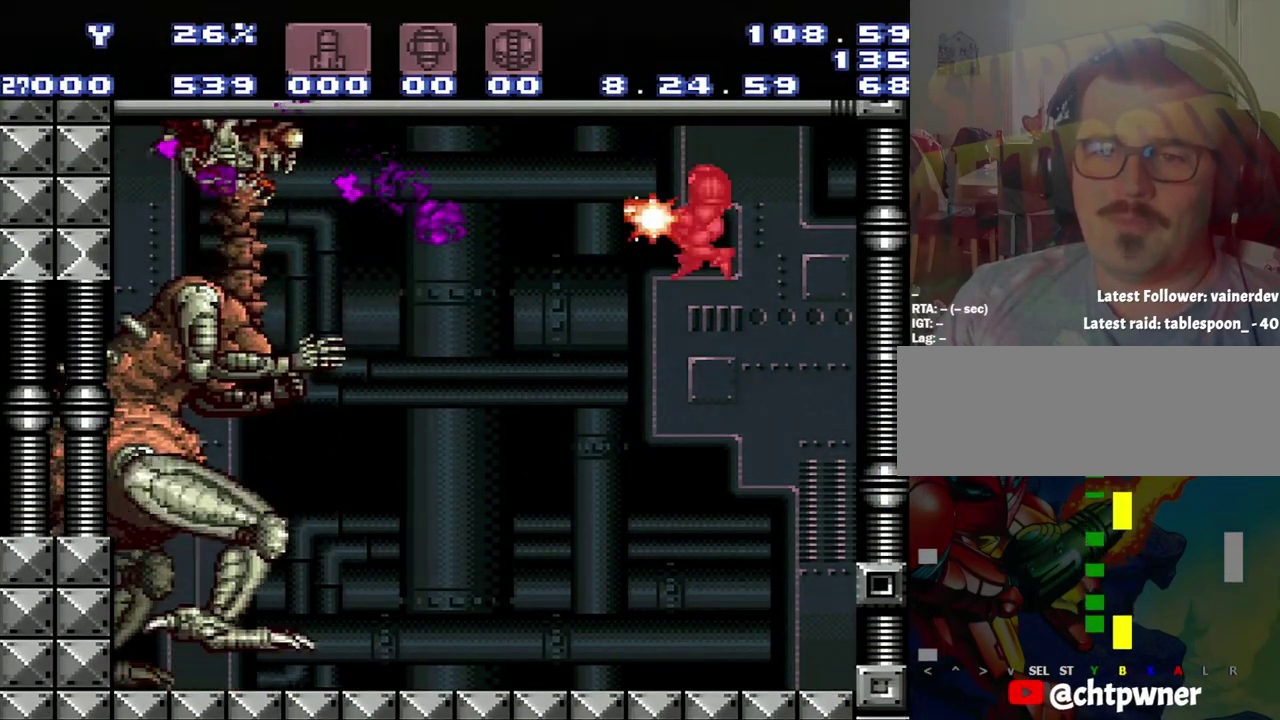
{"buttons": ["Y", "R1"], "events": [[167, "Y", "up"], [250, "R1", "down"], [500, "Y", "down"]]}
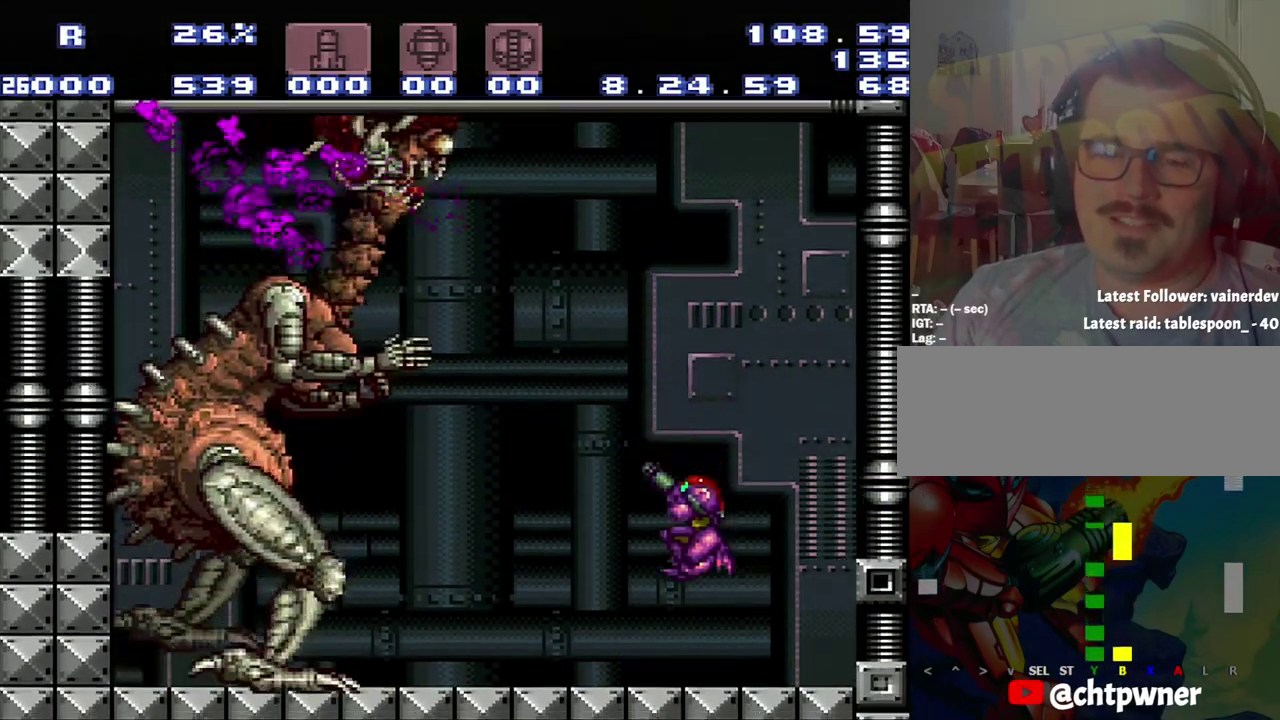
{"buttons": ["B"], "events": [[200, "R1", "up"], [200, "Y", "up"], [317, "B", "down"]]}
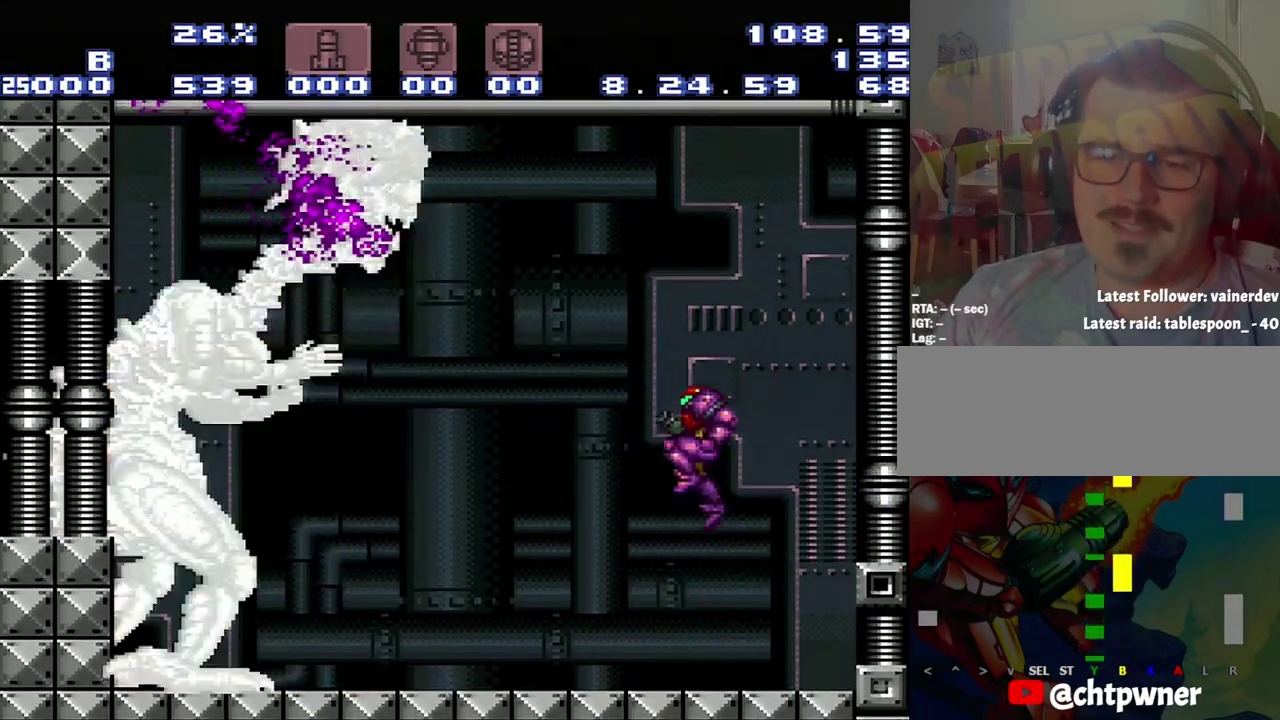
{"buttons": ["B", "Y"], "events": [[250, "Y", "down"]]}
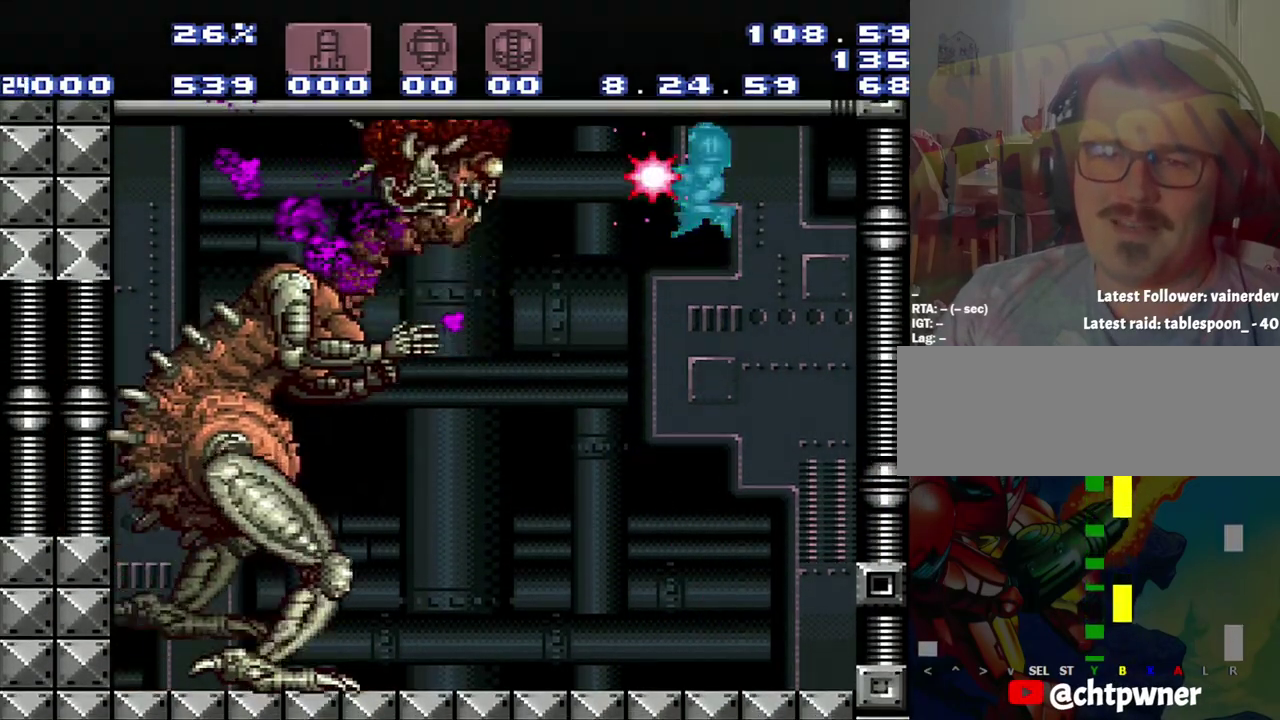
{"buttons": ["Y"], "events": [[17, "B", "up"], [17, "Y", "up"], [283, "Y", "down"]]}
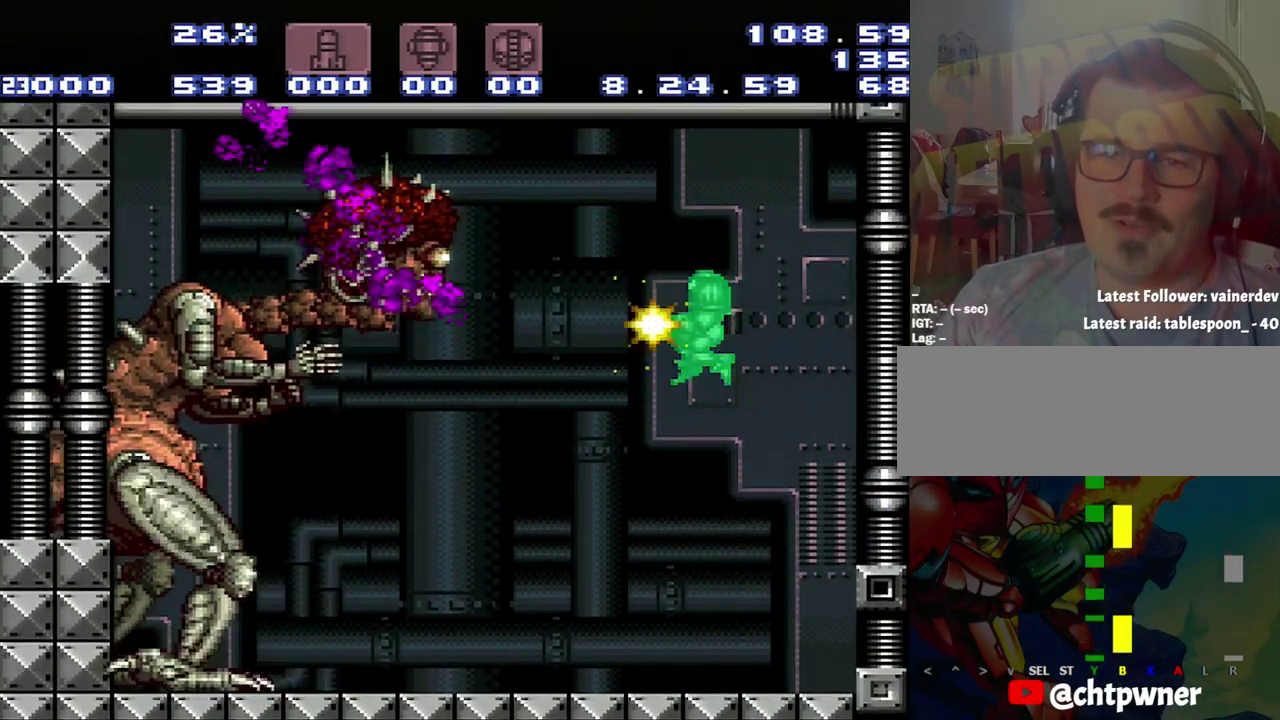
{"buttons": [], "events": [[50, "Y", "up"], [100, "R1", "down"], [333, "Y", "down"], [433, "R1", "up"], [433, "Y", "up"]]}
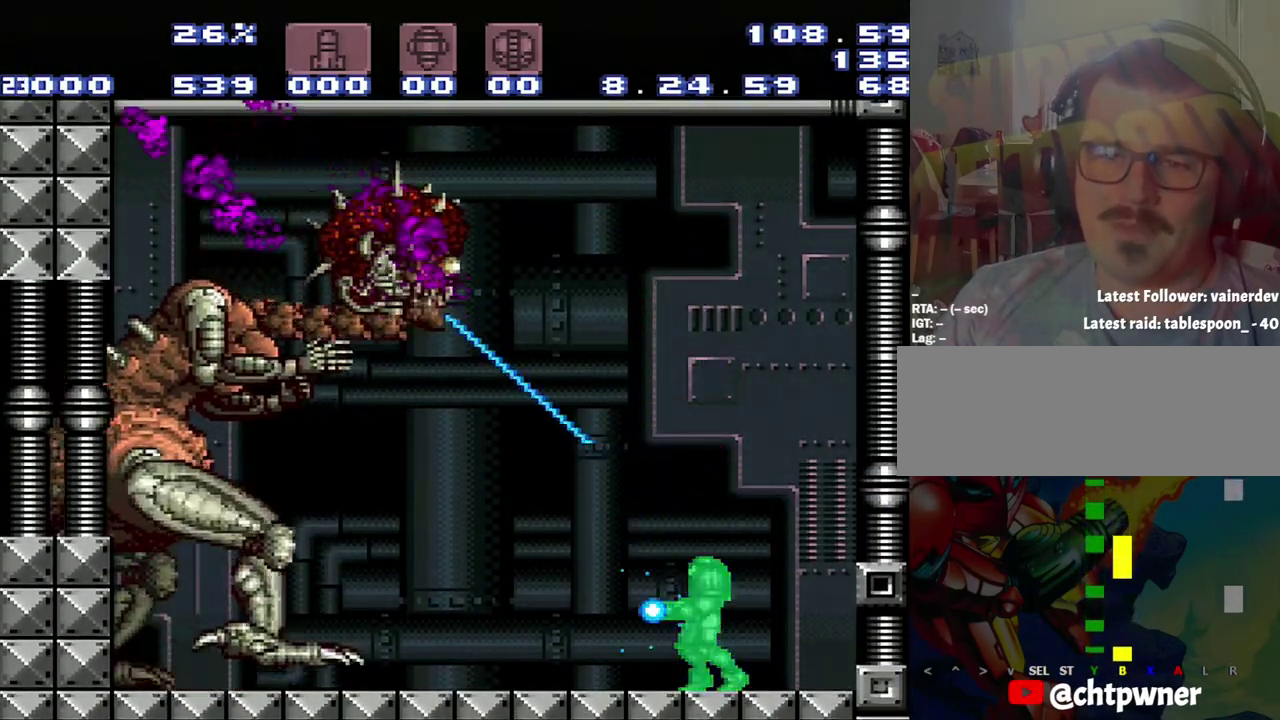
{"buttons": ["B"], "events": [[100, "B", "down"]]}
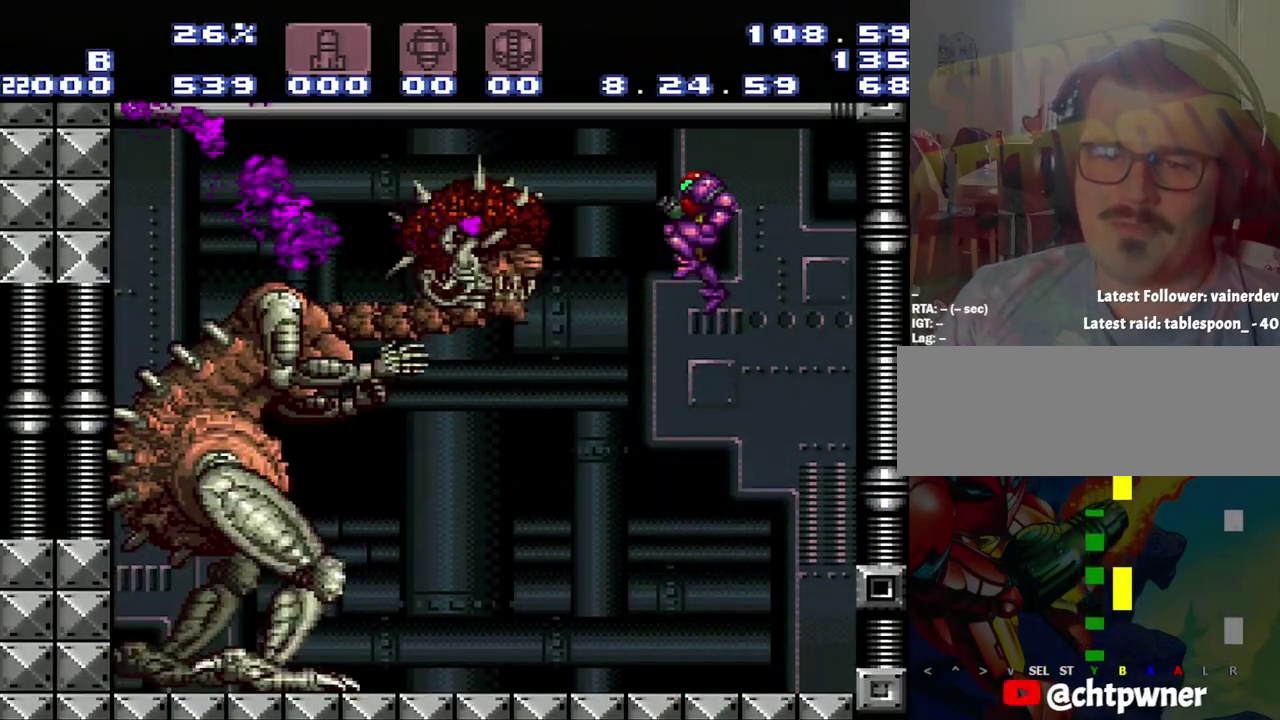
{"buttons": ["Y"], "events": [[133, "B", "up"], [417, "Y", "down"]]}
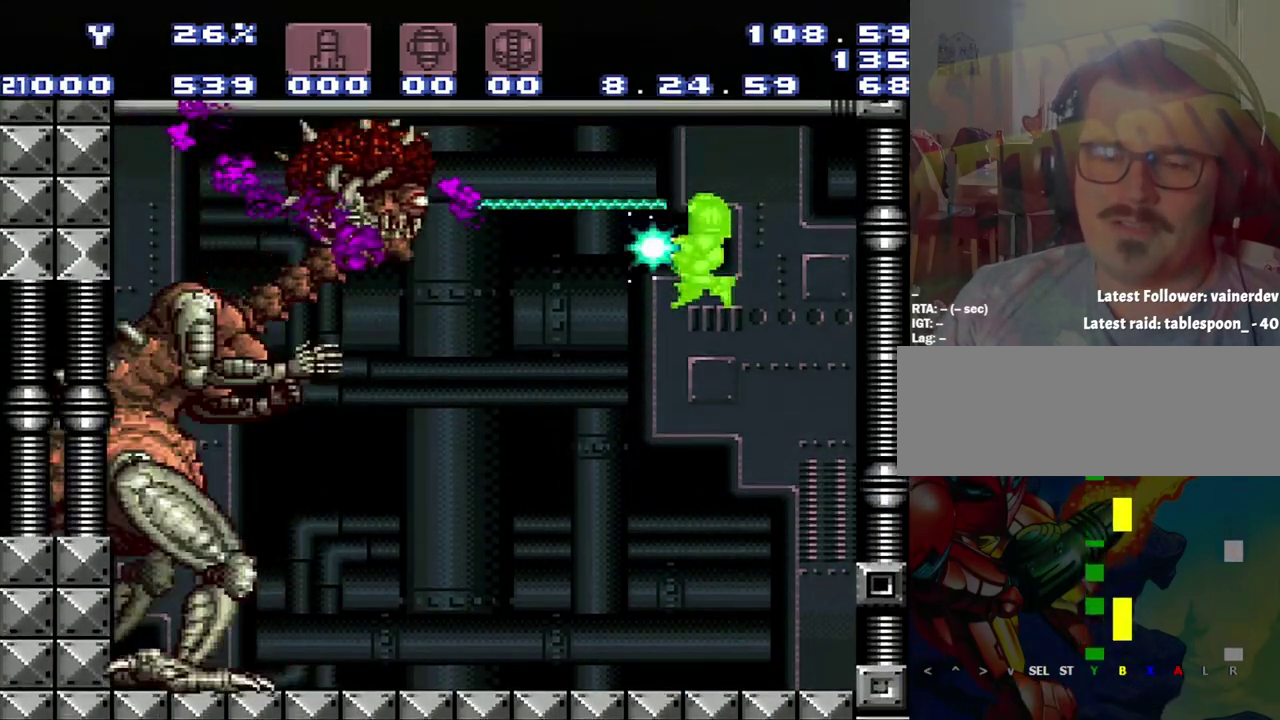
{"buttons": ["Y", "R1"], "events": [[183, "Y", "up"], [250, "R1", "down"], [467, "Y", "down"]]}
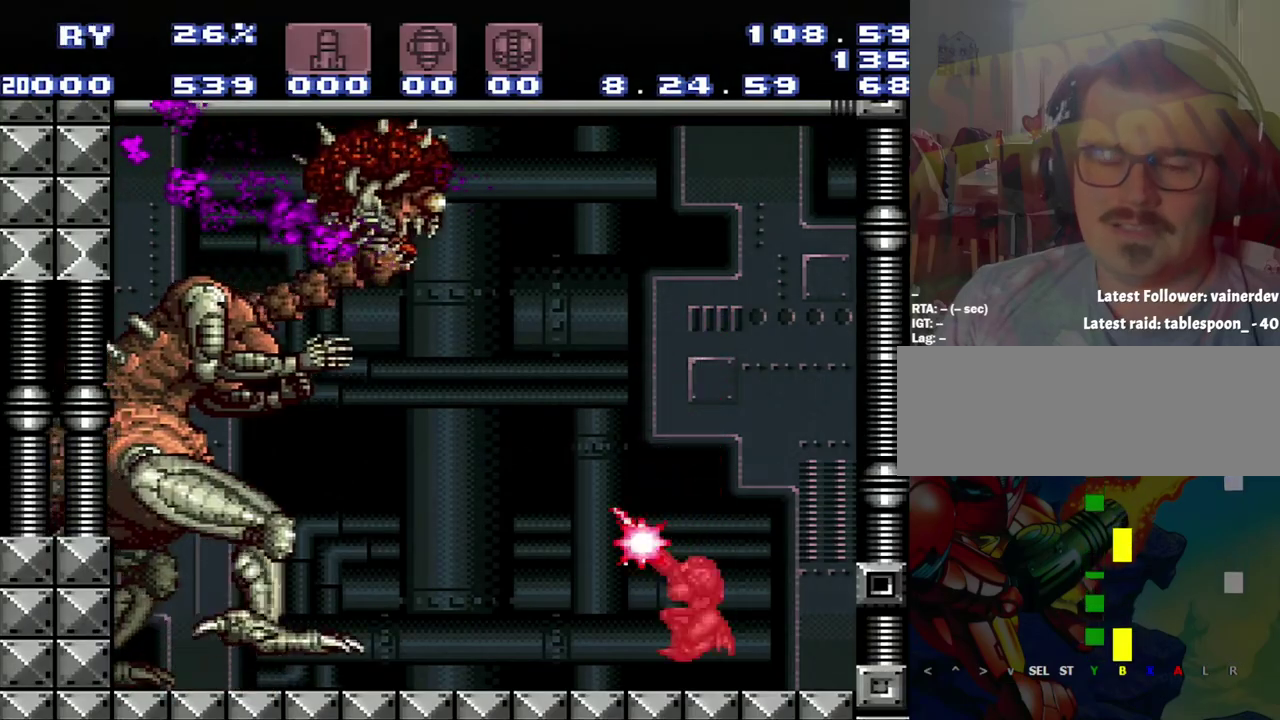
{"buttons": ["B"], "events": [[67, "R1", "up"], [217, "B", "down"], [217, "Y", "up"]]}
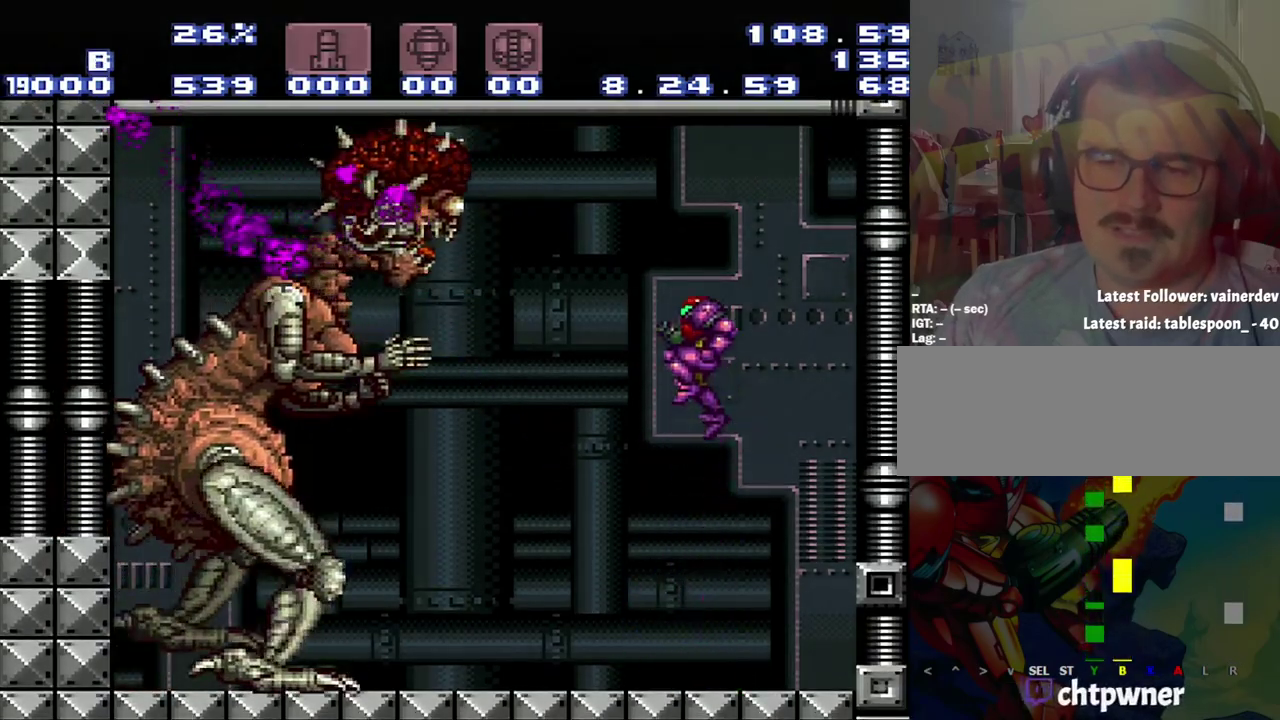
{"buttons": [], "events": [[267, "B", "up"]]}
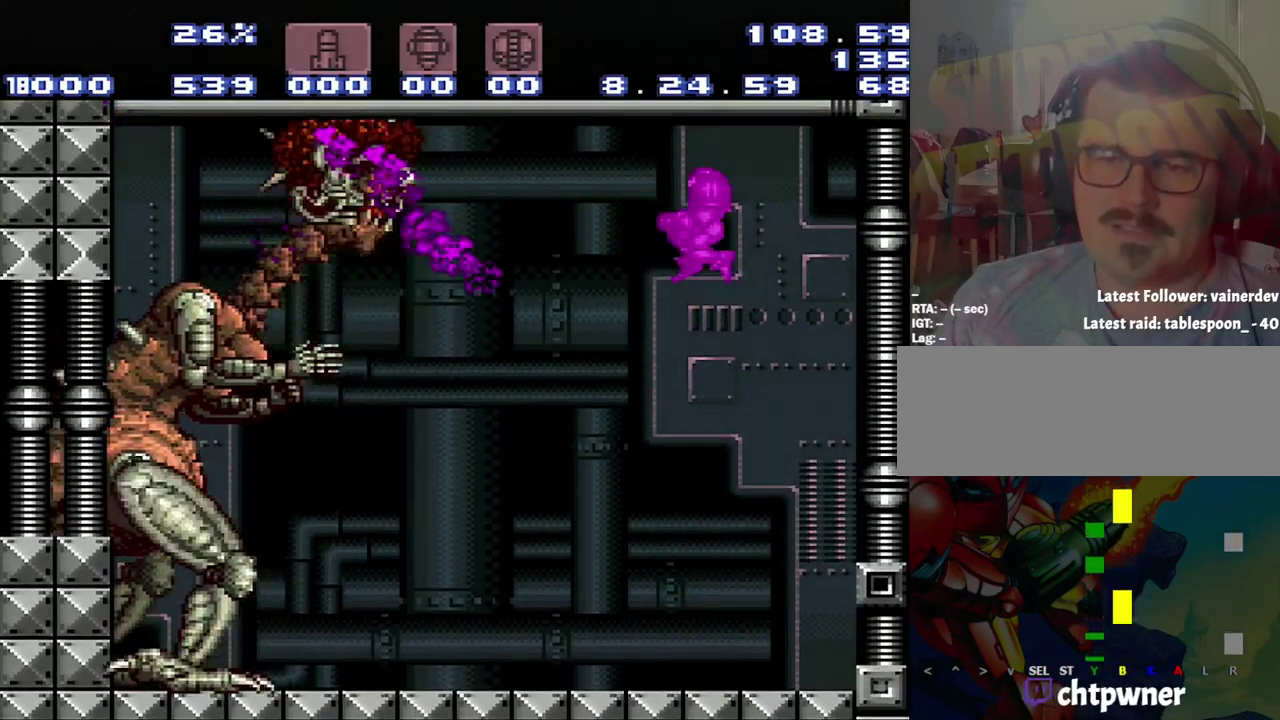
{"buttons": ["R1"], "events": [[33, "Y", "down"], [133, "Y", "up"], [300, "R1", "down"]]}
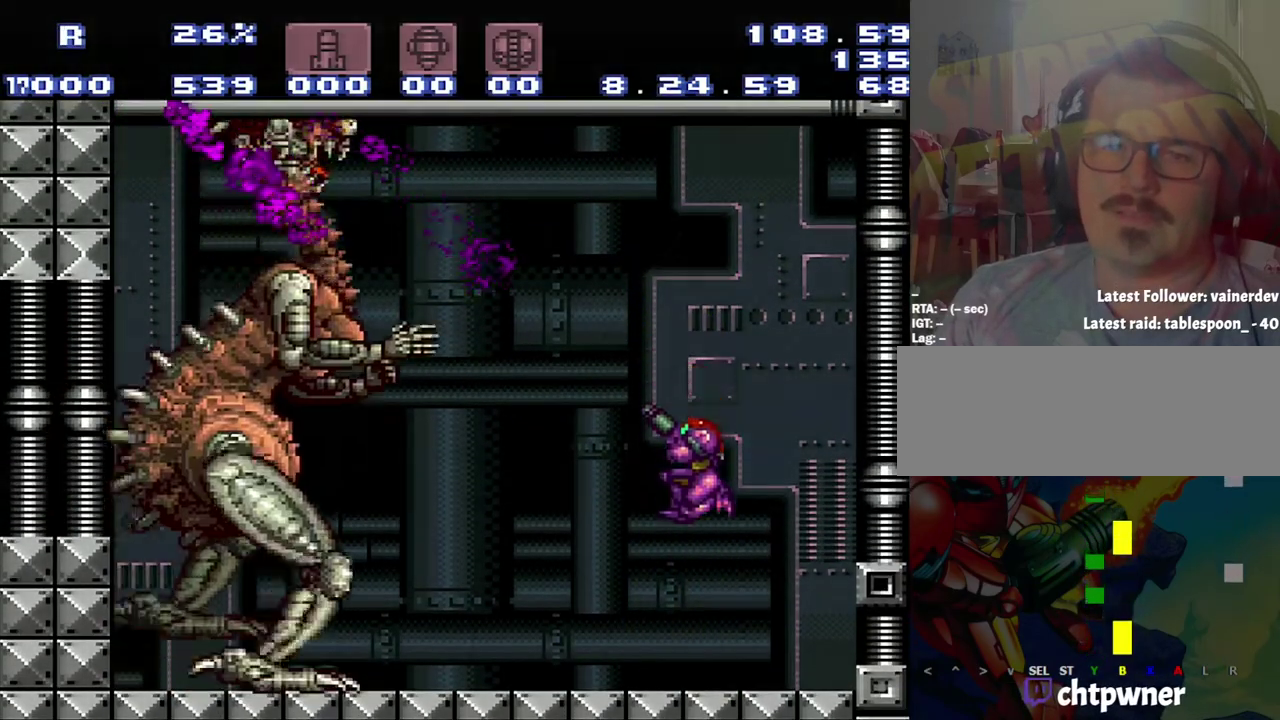
{"buttons": ["B"], "events": [[83, "Y", "down"], [167, "R1", "up"], [167, "Y", "up"], [350, "B", "down"]]}
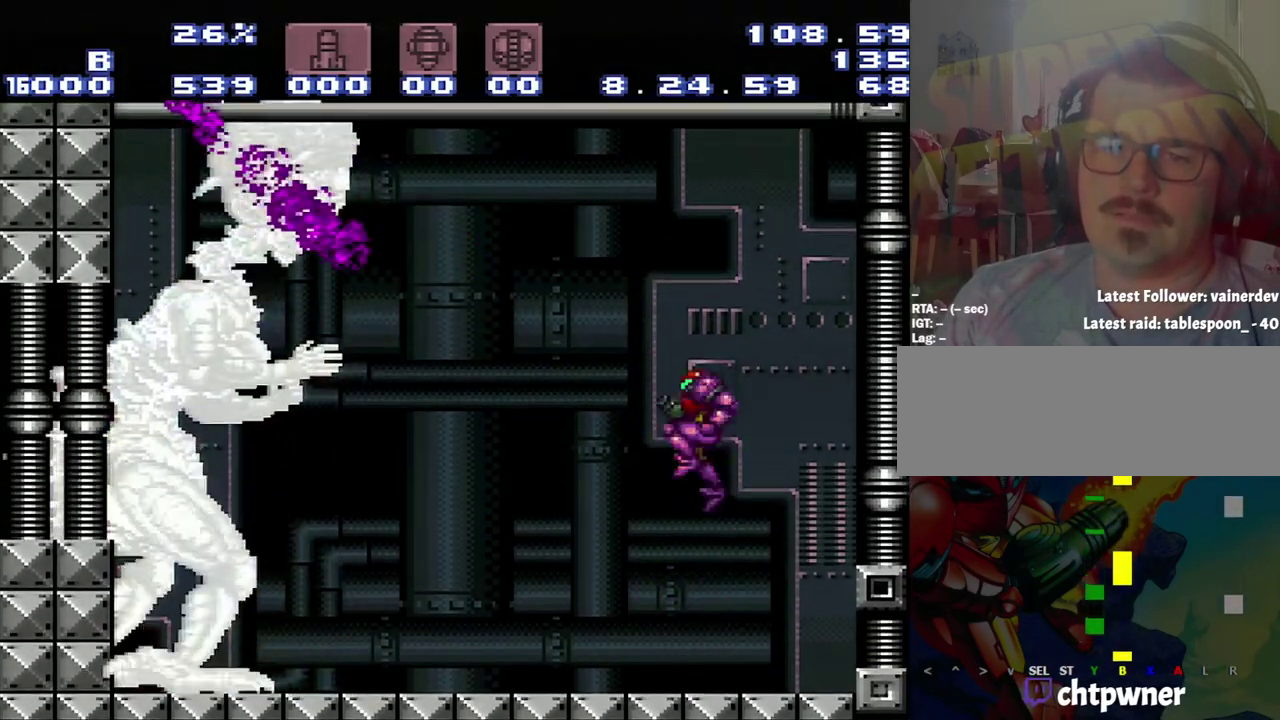
{"buttons": [], "events": [[217, "Y", "down"], [383, "B", "up"], [383, "Y", "up"]]}
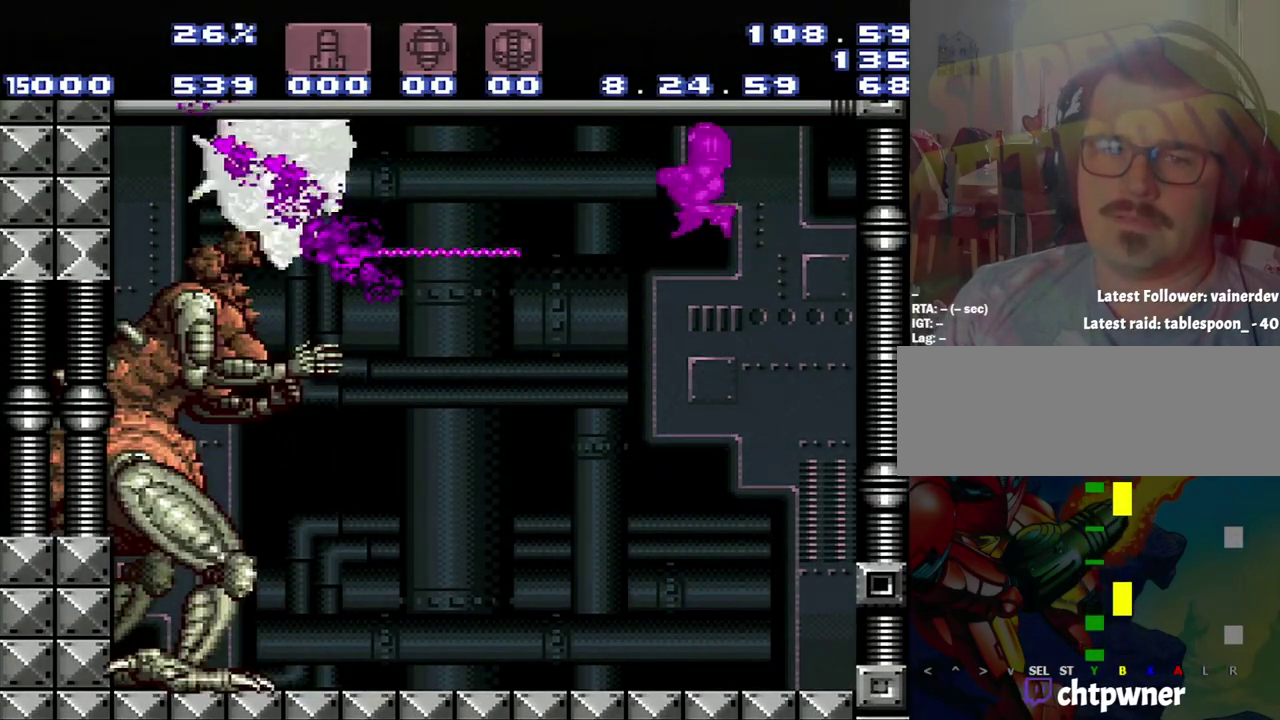
{"buttons": ["R1"], "events": [[167, "Y", "down"], [250, "Y", "up"], [433, "R1", "down"]]}
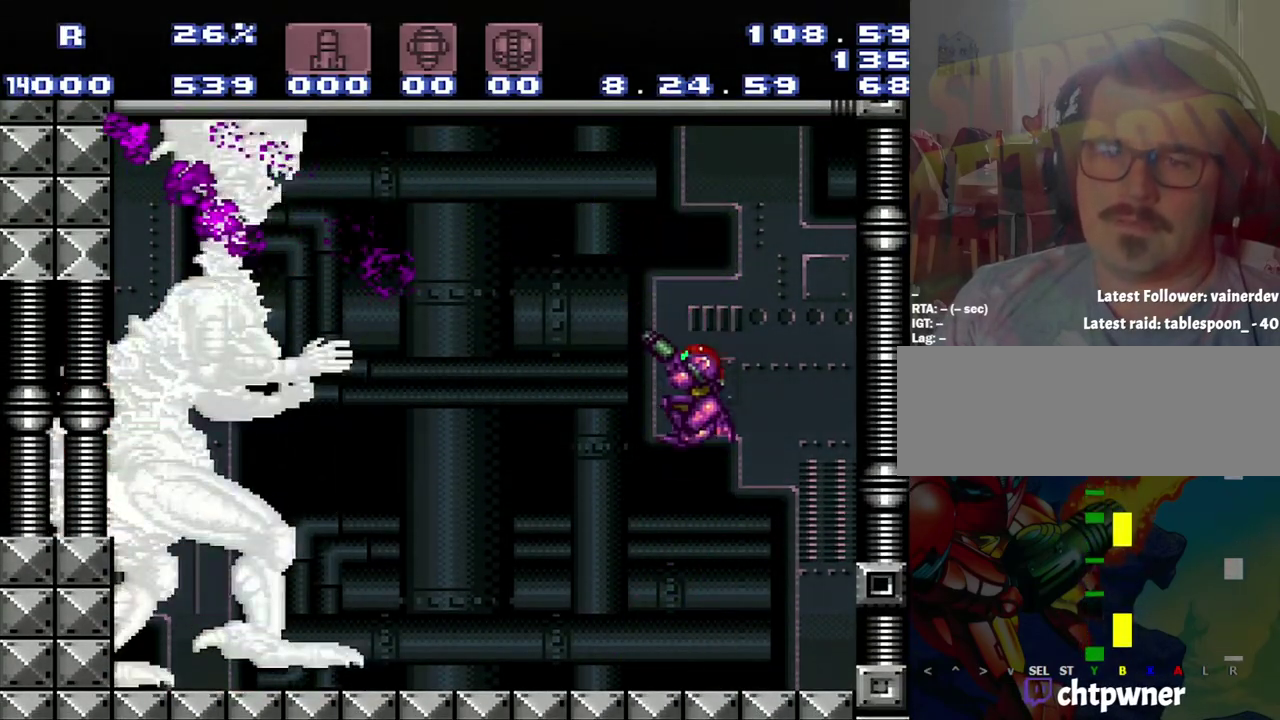
{"buttons": ["B"], "events": [[233, "R1", "up"], [467, "B", "down"]]}
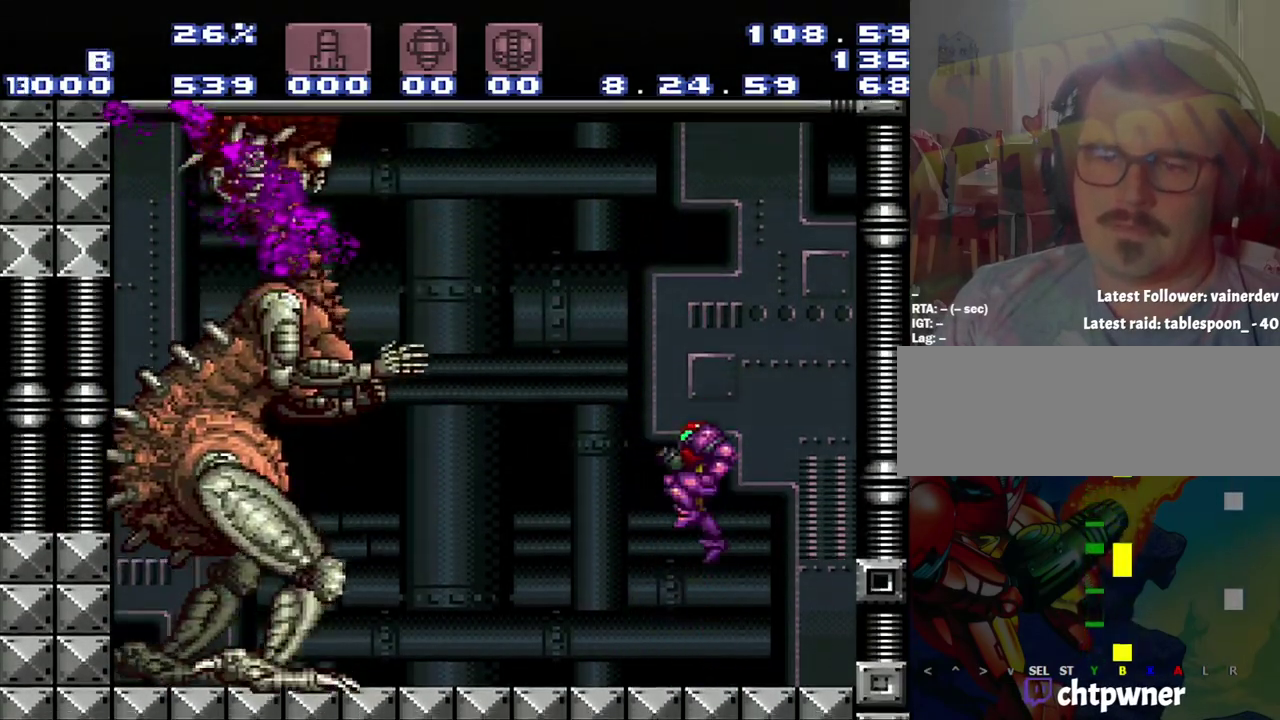
{"buttons": ["B", "Y"], "events": [[250, "Y", "down"]]}
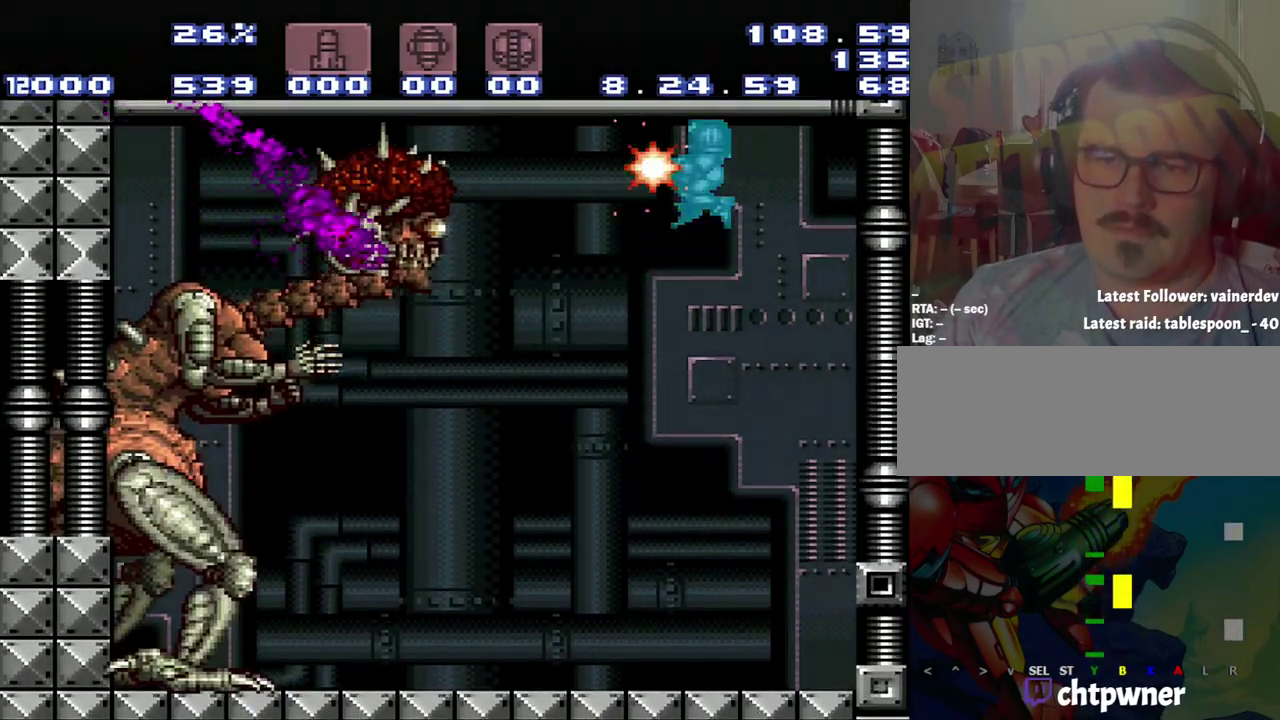
{"buttons": [], "events": [[17, "B", "up"], [17, "Y", "up"], [117, "Y", "down"], [283, "Y", "up"]]}